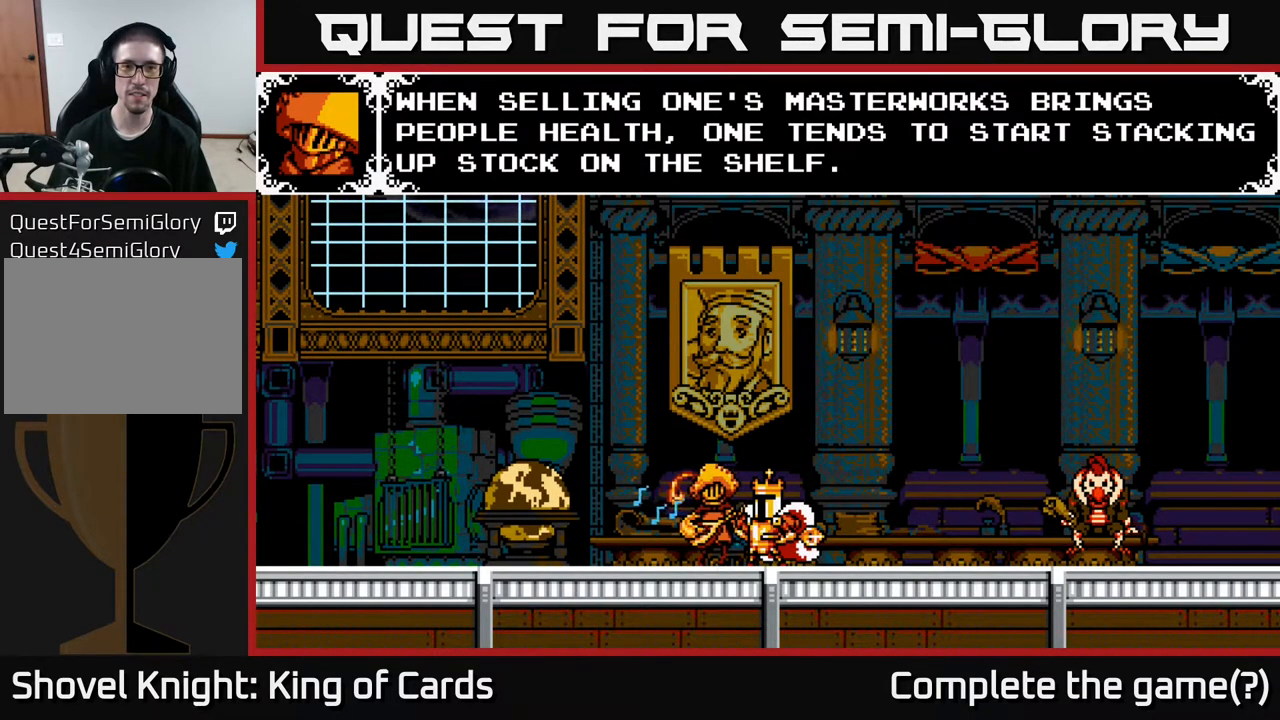
Gameplay with a controller (Xbox layout); each line is a JSON object with the inputs held at the frame after it. "events" lists button and stick changes between this image and that frame as [ms after this image, input, new state], when the widget could be followed in between. Not read: left_stick right_stick.
{"buttons": [], "events": []}
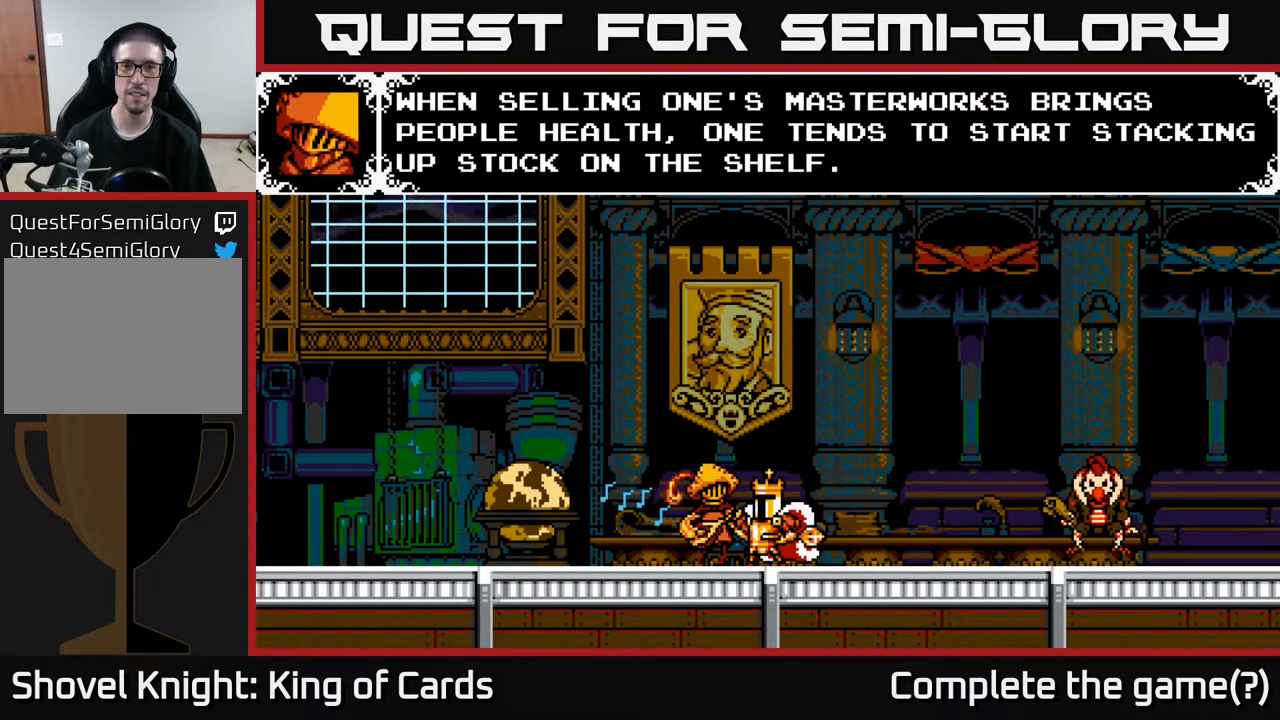
{"buttons": [], "events": []}
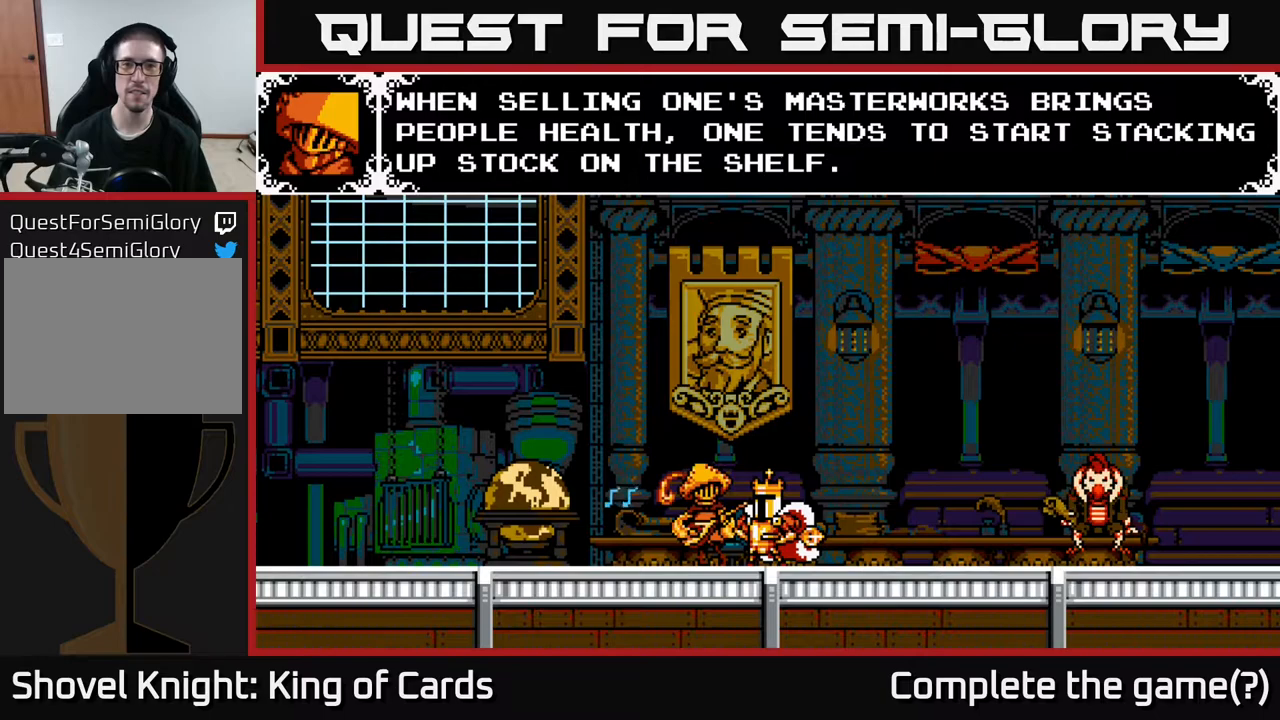
{"buttons": [], "events": []}
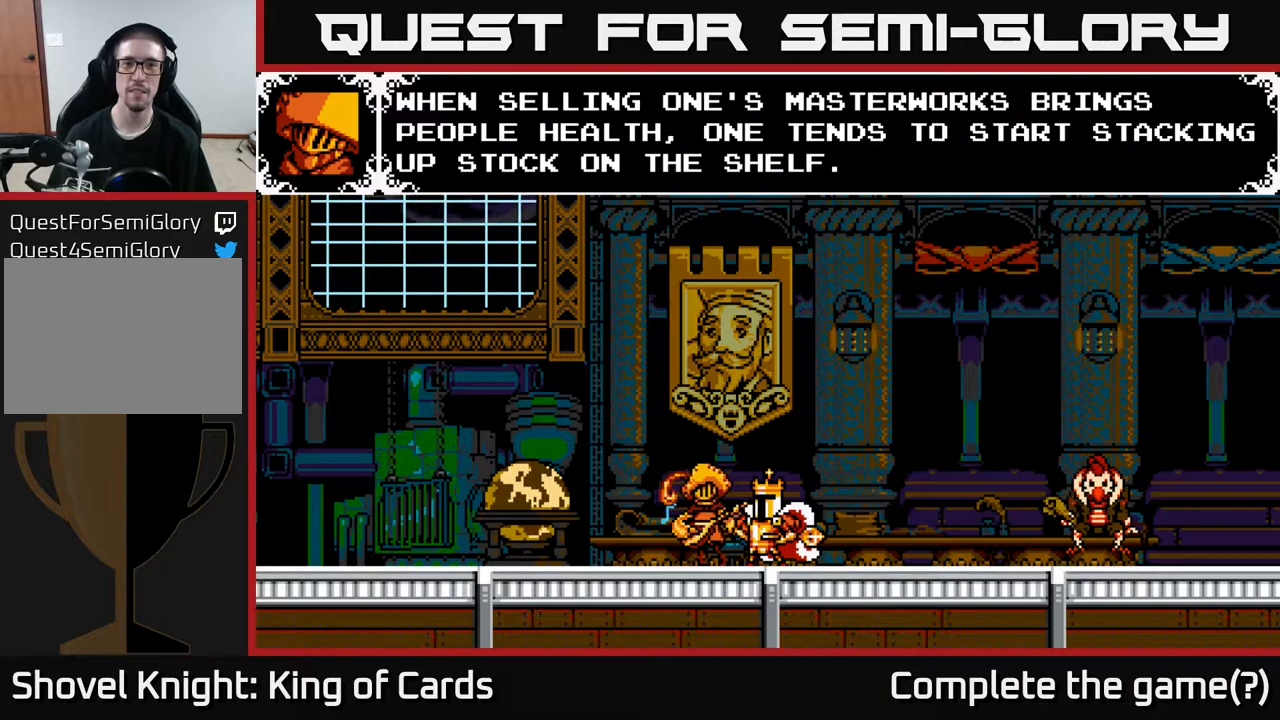
{"buttons": [], "events": [[167, "A", "down"], [400, "A", "up"]]}
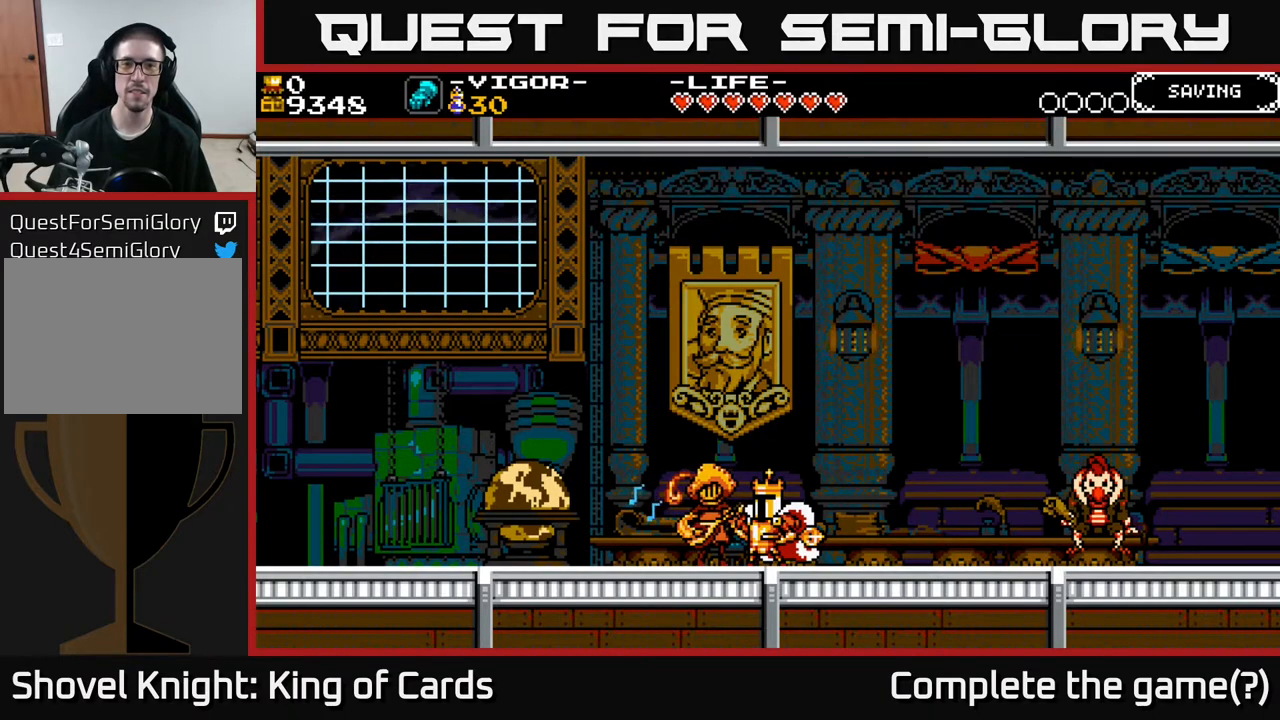
{"buttons": ["DPAD_LEFT"], "events": [[233, "DPAD_LEFT", "down"]]}
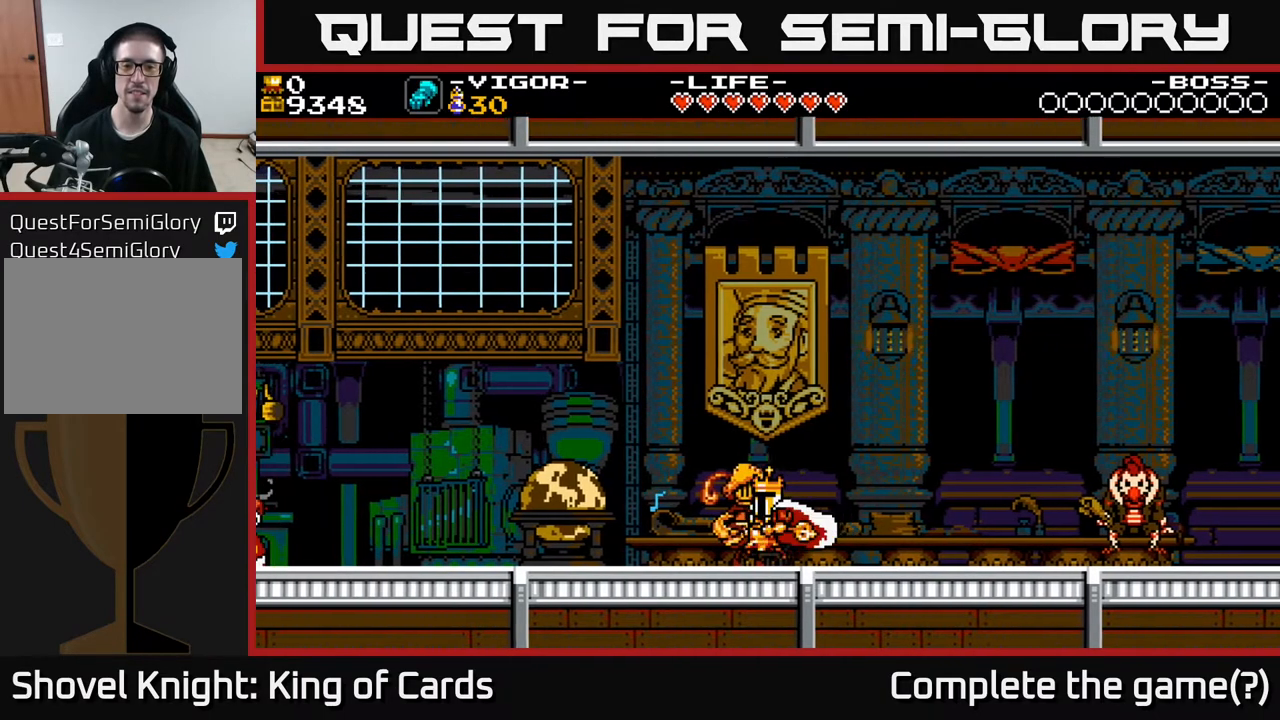
{"buttons": ["DPAD_LEFT"], "events": [[333, "A", "down"], [417, "A", "up"]]}
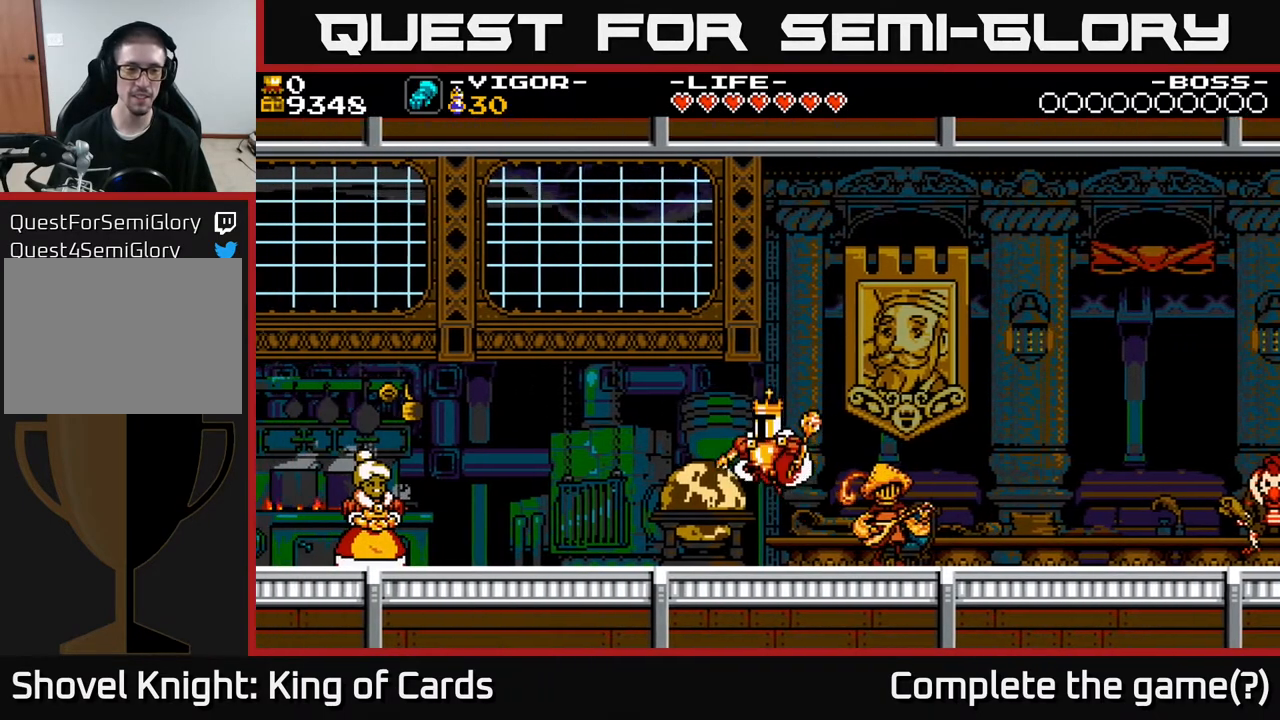
{"buttons": ["DPAD_LEFT"], "events": []}
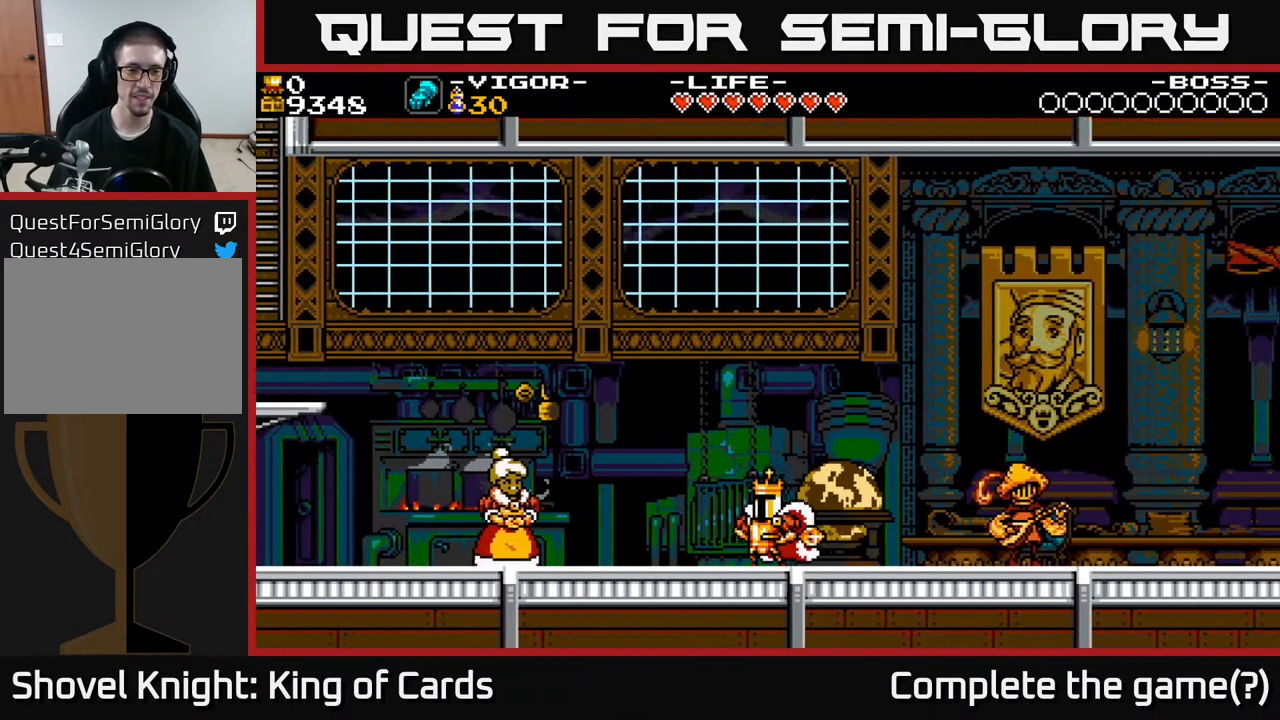
{"buttons": ["DPAD_LEFT"], "events": []}
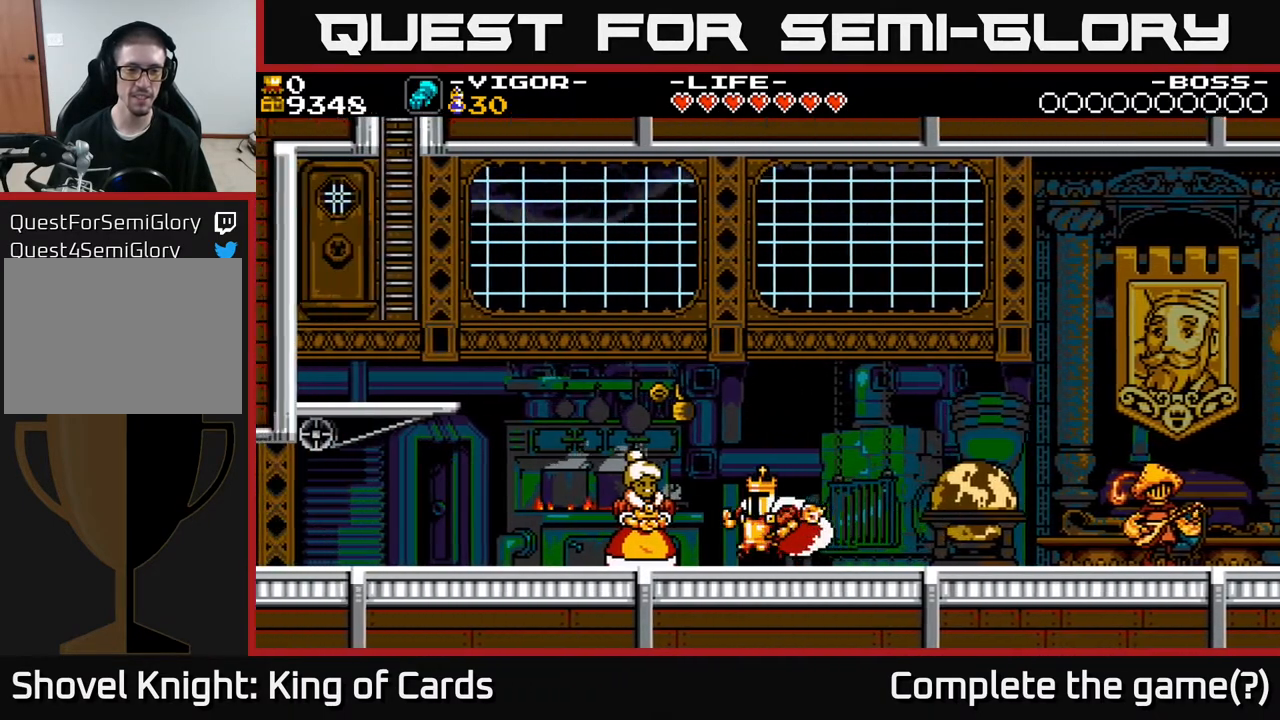
{"buttons": ["A"], "events": [[67, "DPAD_LEFT", "up"], [133, "DPAD_UP", "down"], [300, "DPAD_UP", "up"], [450, "A", "down"]]}
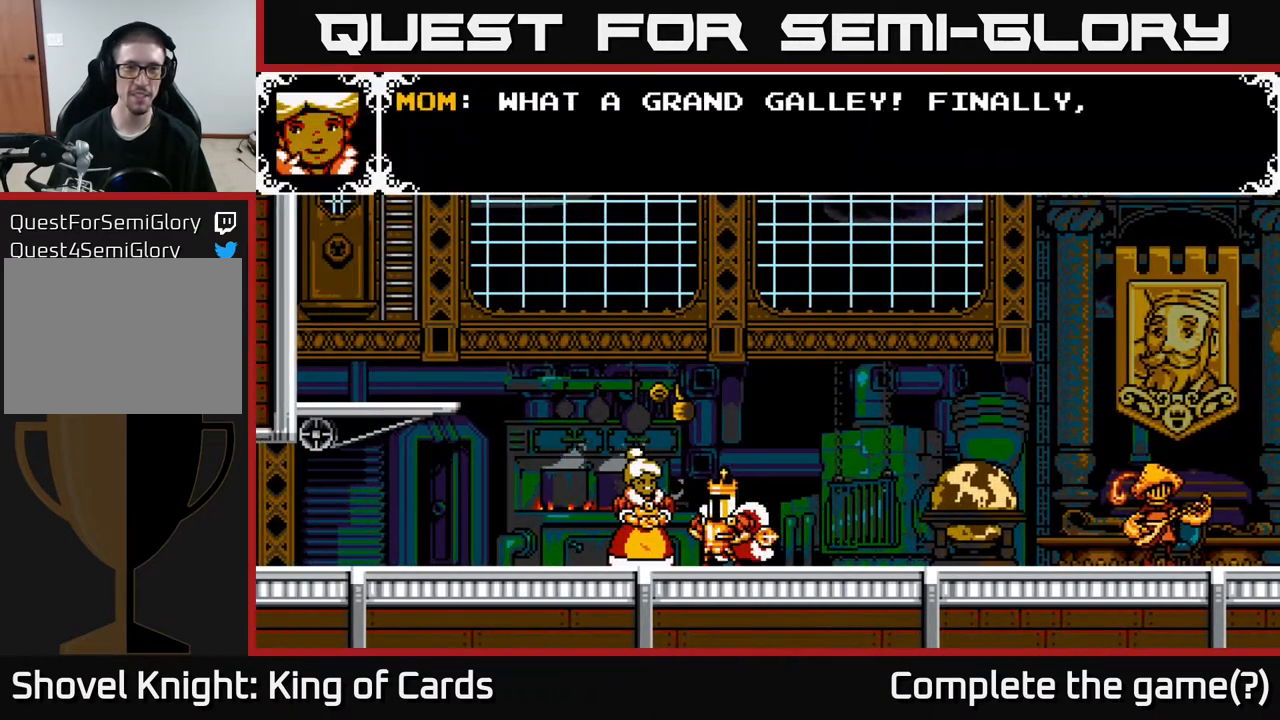
{"buttons": ["A"], "events": []}
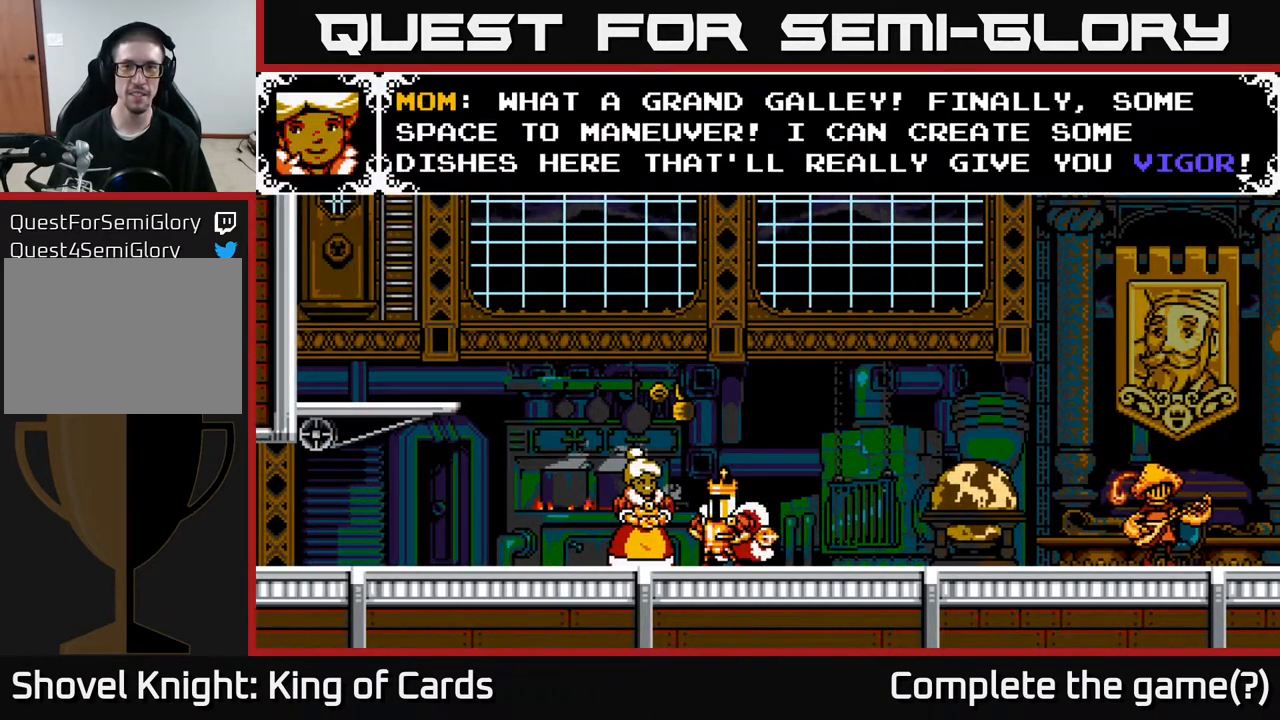
{"buttons": [], "events": [[100, "A", "up"]]}
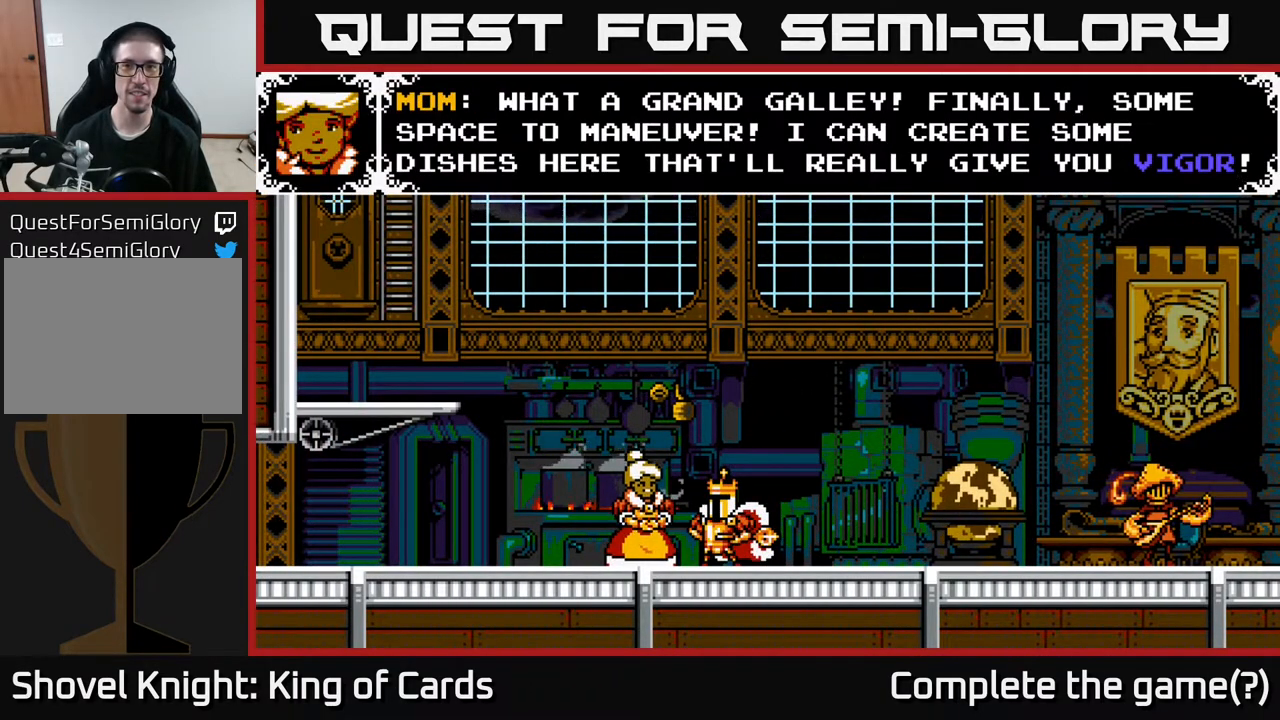
{"buttons": ["A"], "events": [[217, "A", "down"]]}
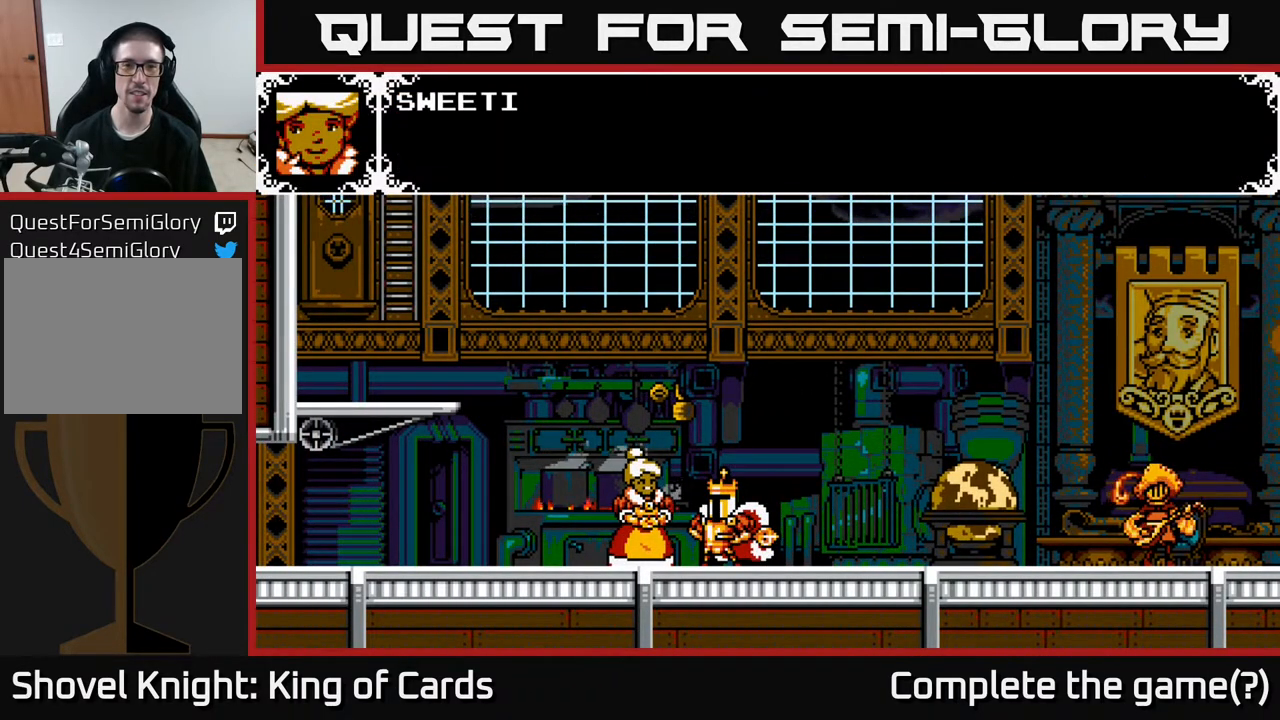
{"buttons": ["A"], "events": [[33, "A", "up"], [150, "A", "down"]]}
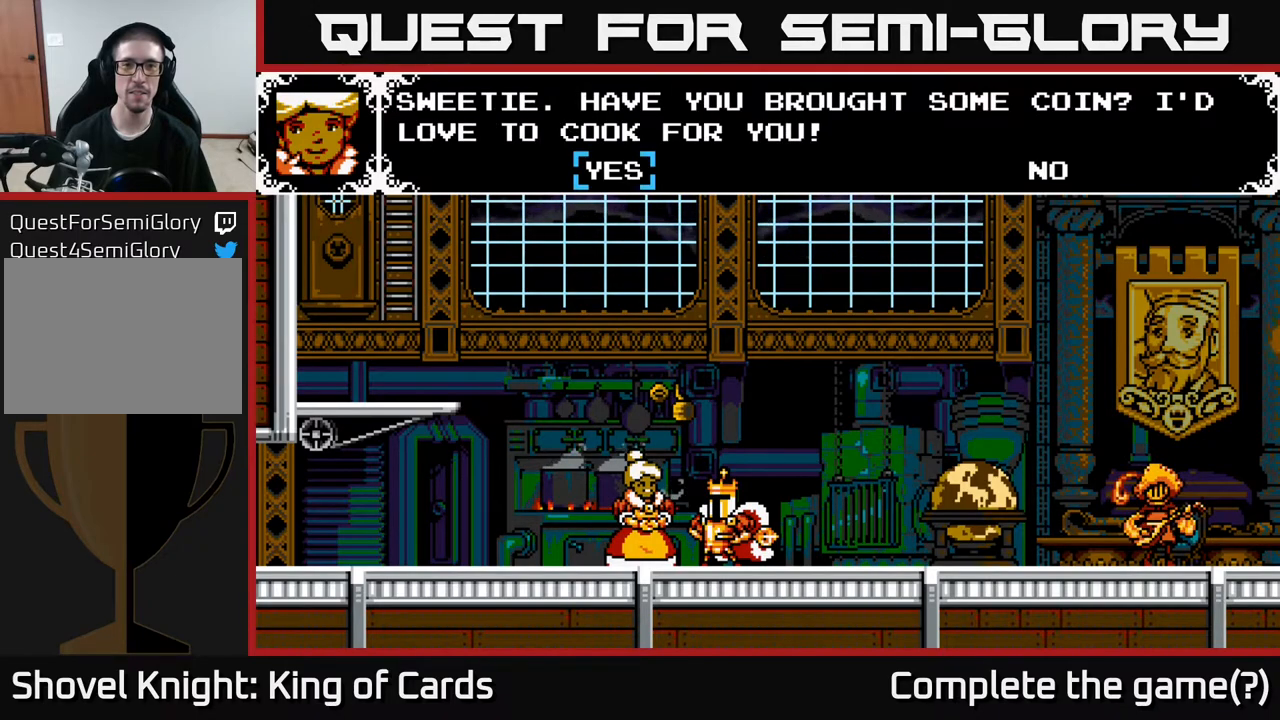
{"buttons": [], "events": [[100, "A", "up"]]}
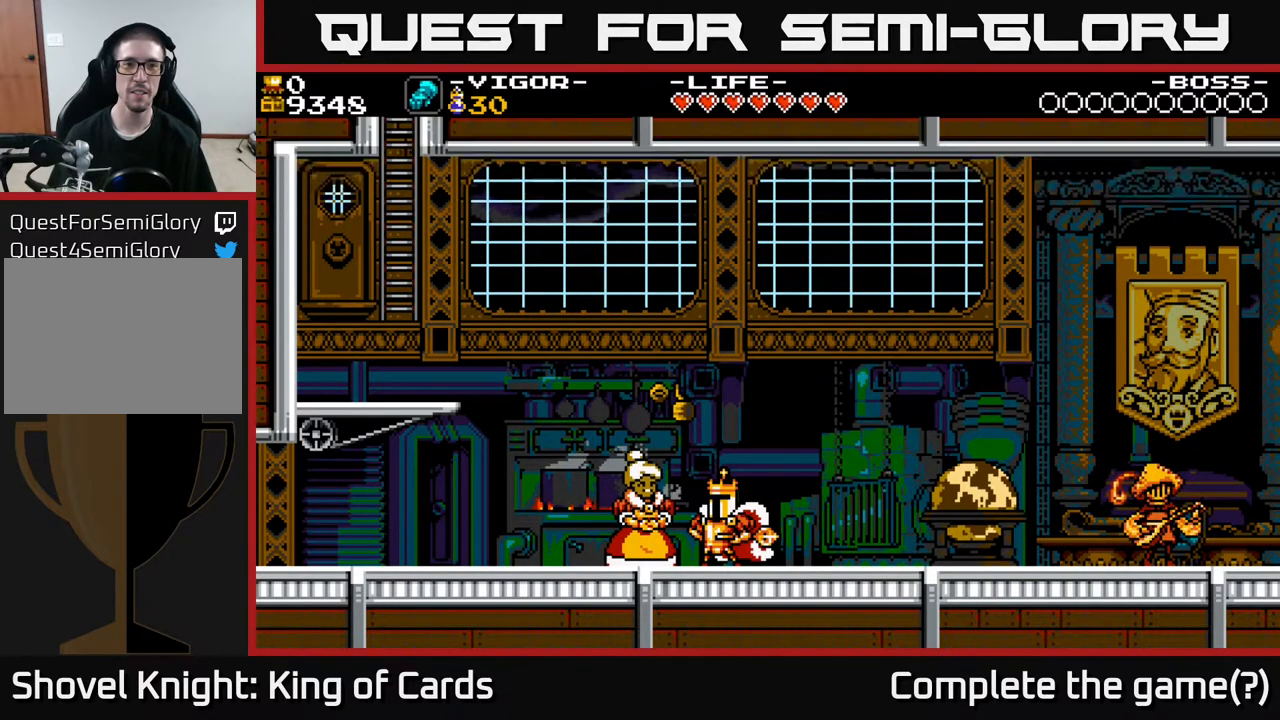
{"buttons": [], "events": [[17, "A", "down"], [200, "A", "up"]]}
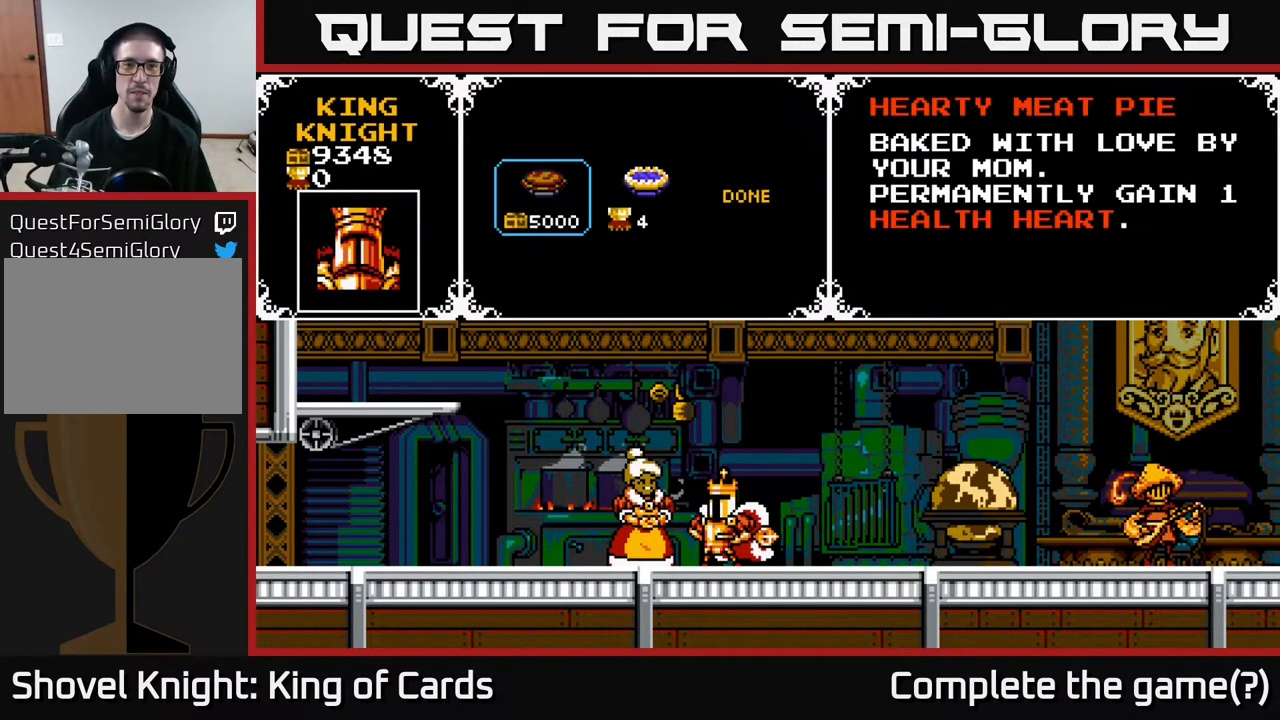
{"buttons": [], "events": [[283, "DPAD_RIGHT", "down"], [417, "DPAD_RIGHT", "up"]]}
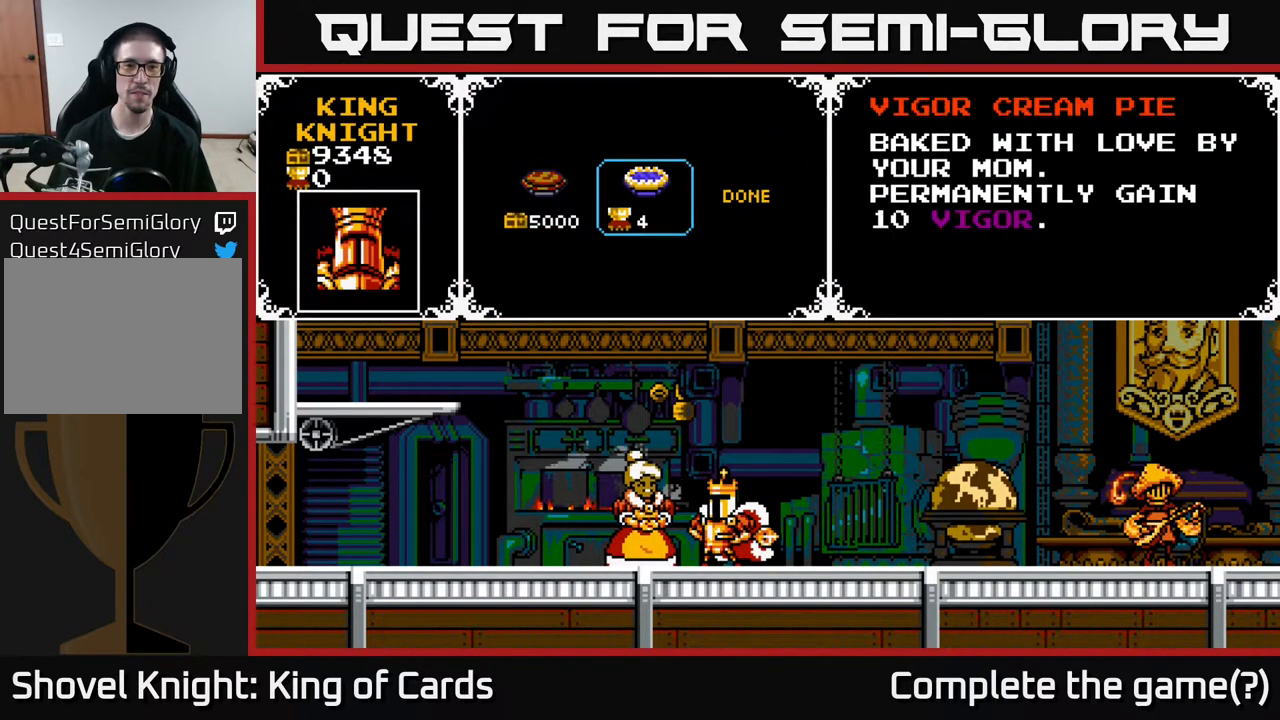
{"buttons": [], "events": []}
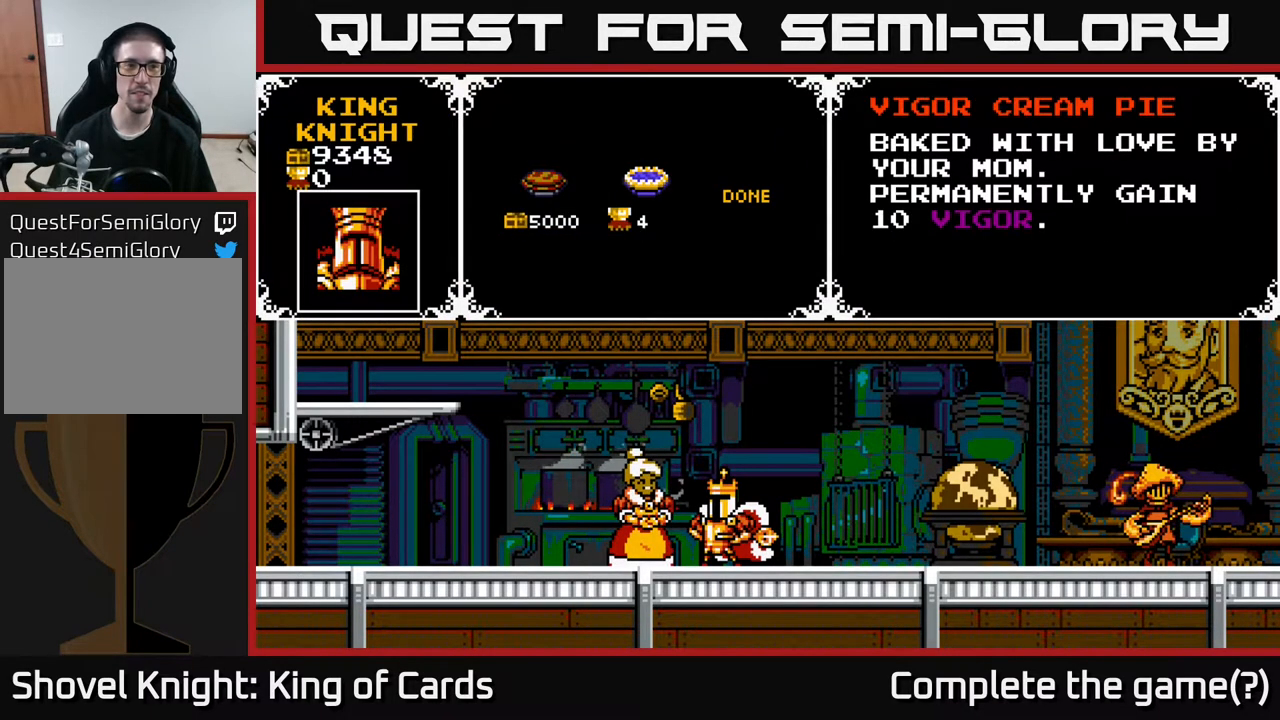
{"buttons": [], "events": []}
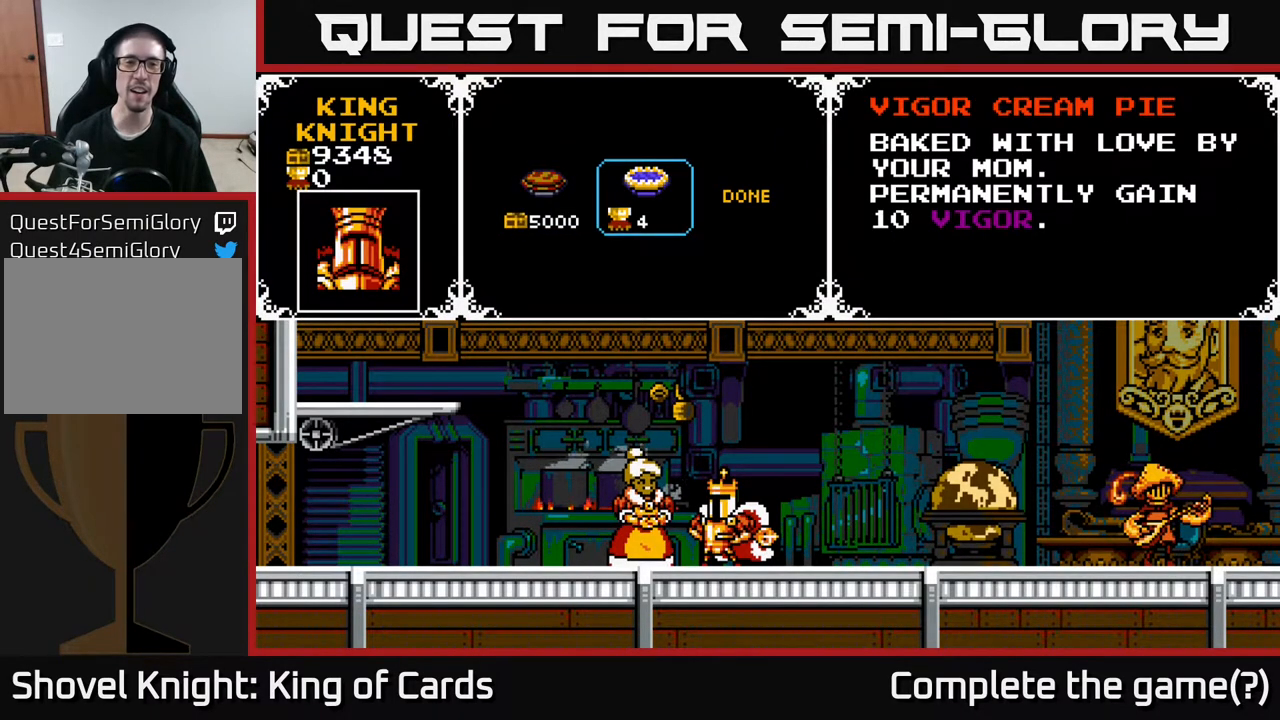
{"buttons": [], "events": []}
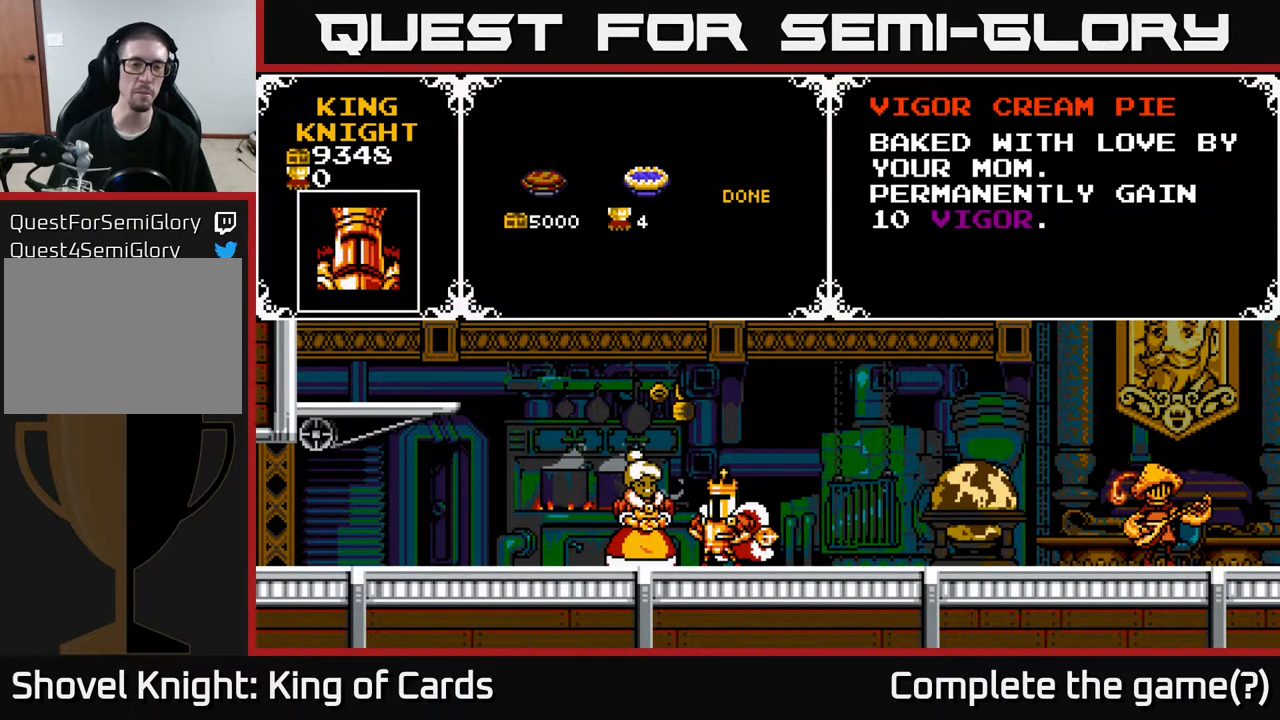
{"buttons": [], "events": []}
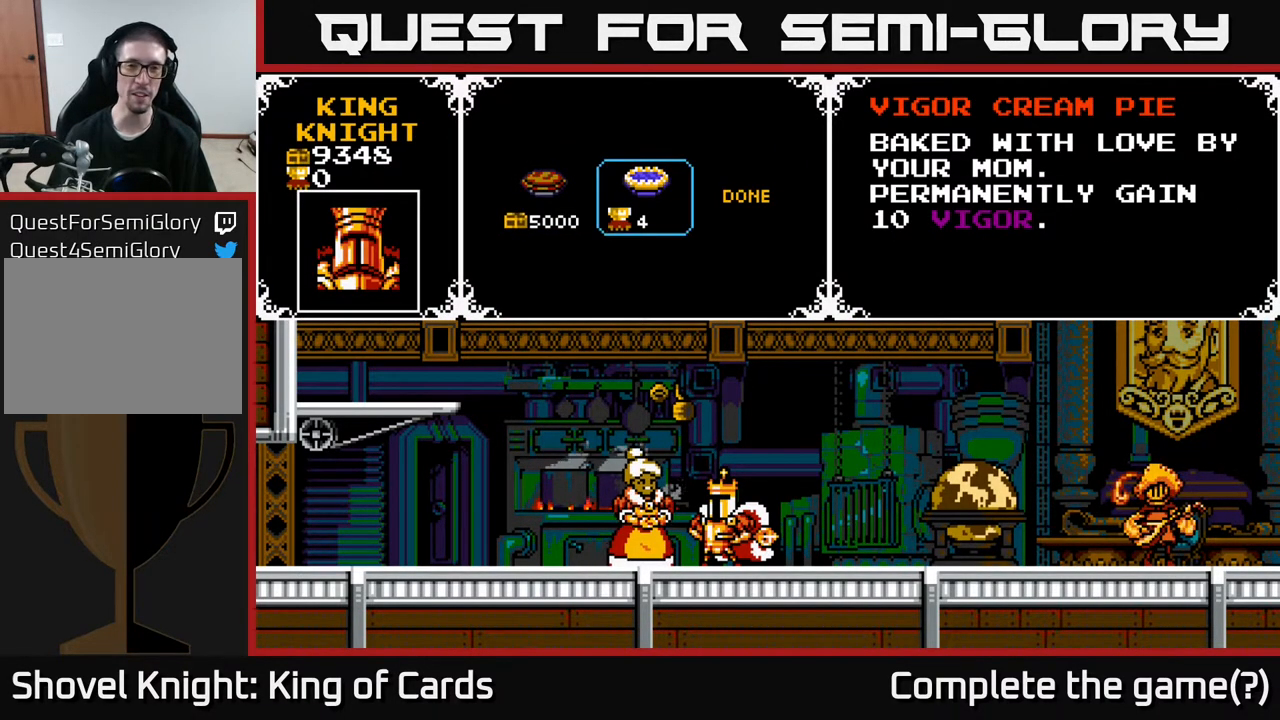
{"buttons": [], "events": []}
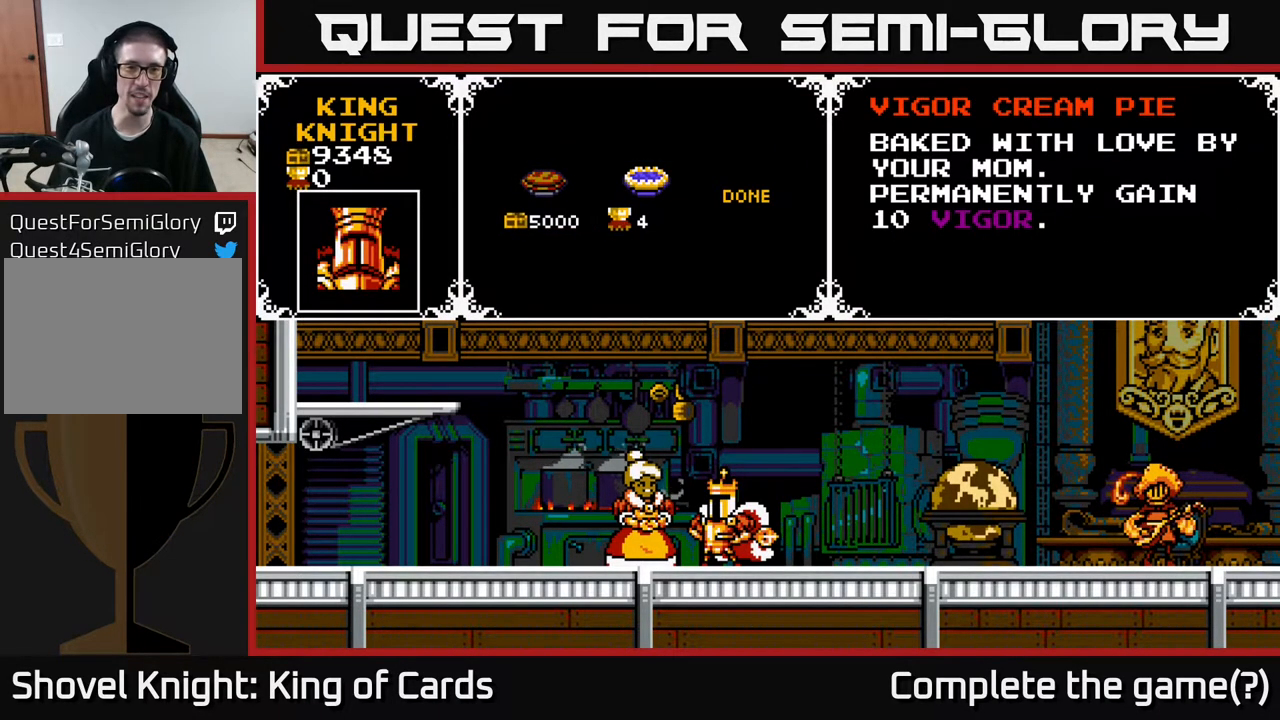
{"buttons": [], "events": []}
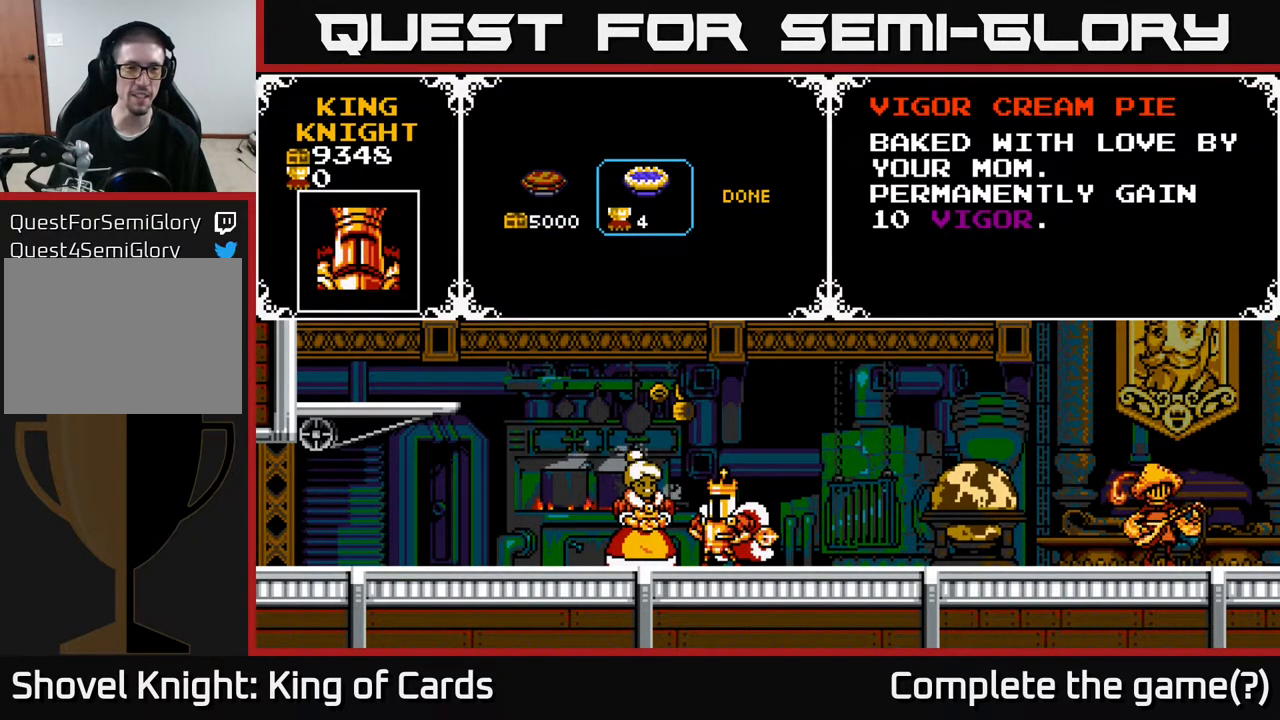
{"buttons": ["DPAD_RIGHT"], "events": [[233, "DPAD_LEFT", "down"], [350, "DPAD_LEFT", "up"], [450, "DPAD_RIGHT", "down"]]}
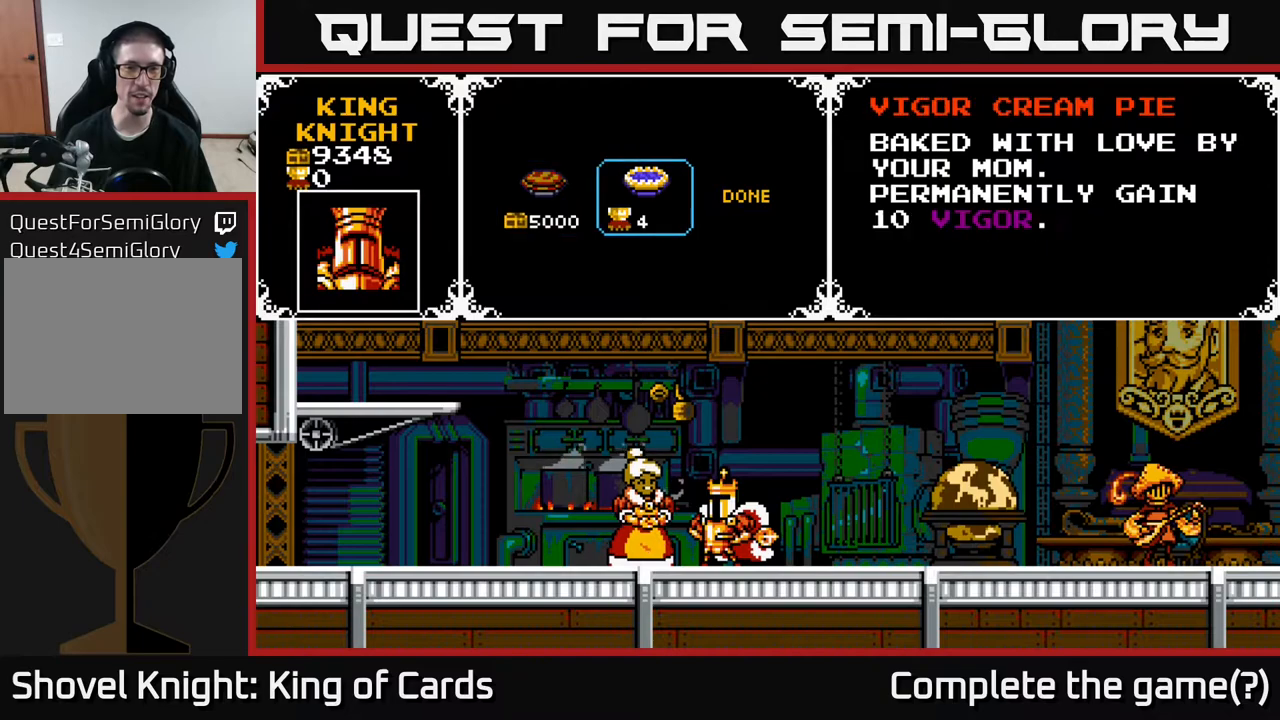
{"buttons": [], "events": [[83, "DPAD_RIGHT", "up"], [267, "DPAD_LEFT", "down"], [400, "DPAD_LEFT", "up"]]}
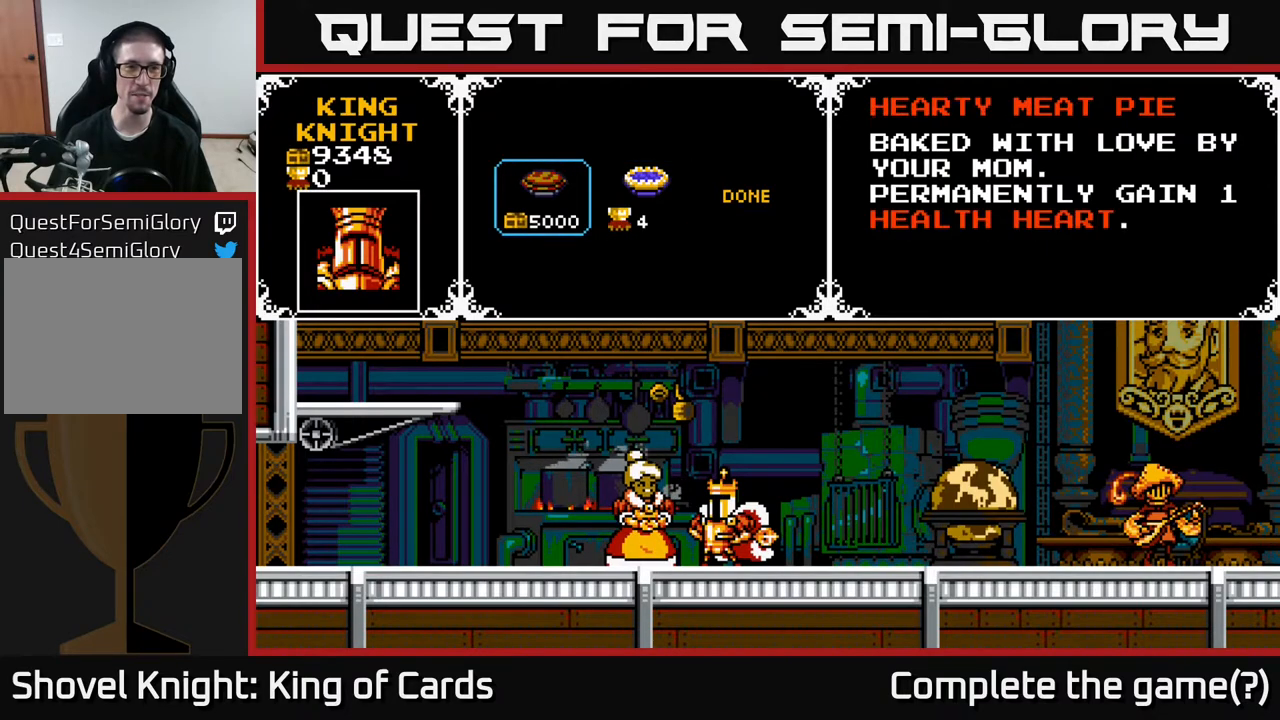
{"buttons": [], "events": [[450, "A", "down"], [500, "A", "up"]]}
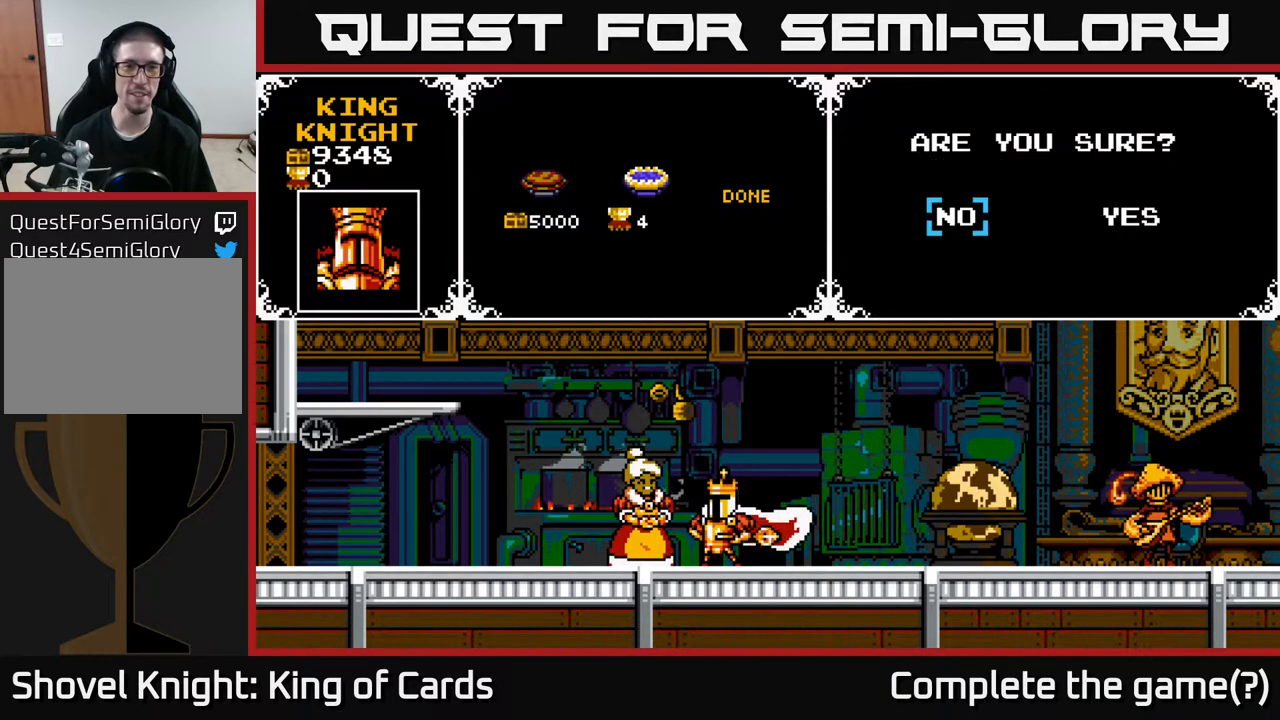
{"buttons": ["DPAD_RIGHT"], "events": [[500, "DPAD_RIGHT", "down"]]}
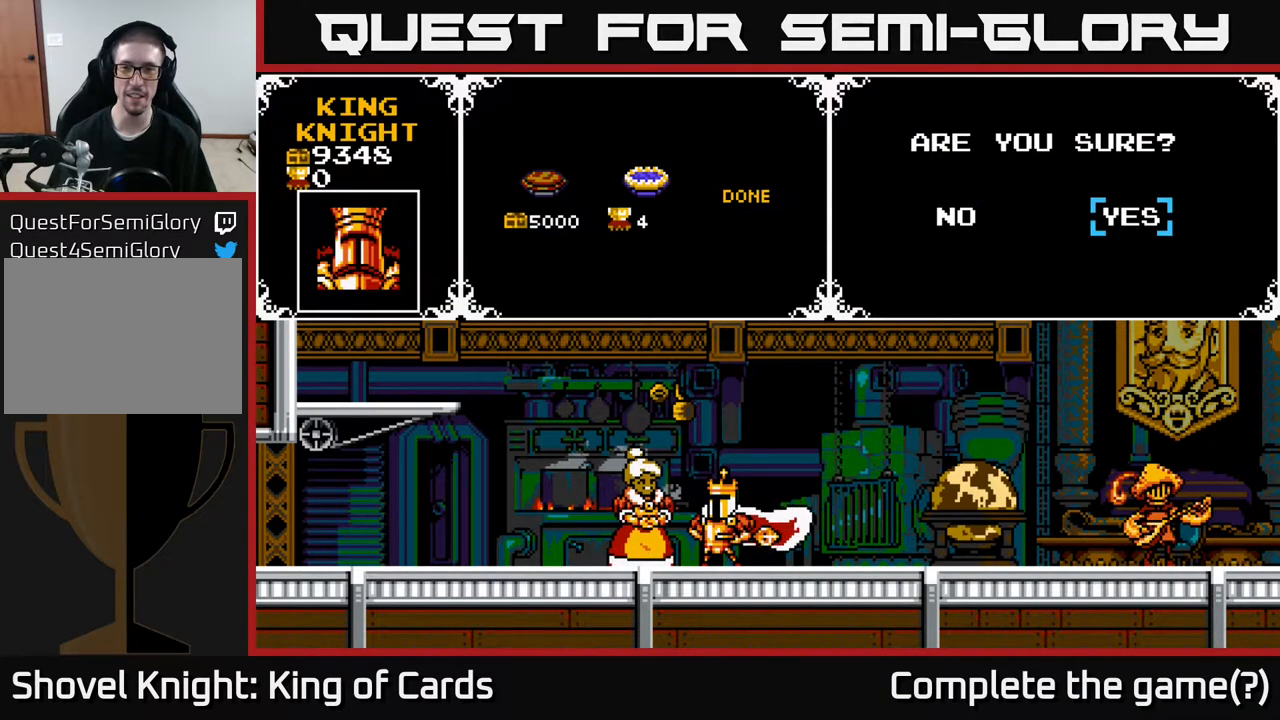
{"buttons": [], "events": [[133, "DPAD_RIGHT", "up"], [367, "A", "down"], [433, "A", "up"]]}